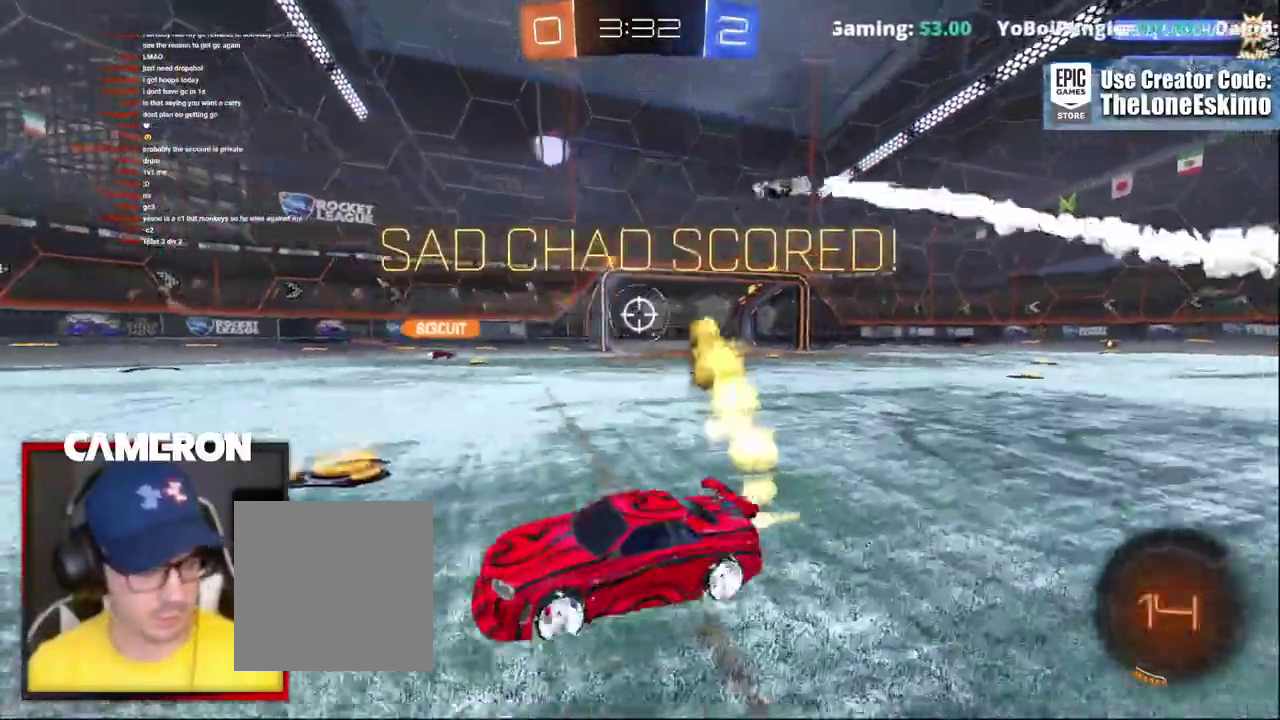
Gameplay with a controller (Xbox layout); each line is a JSON object with the inputs held at the frame after it. "events" lists button and stick changes between this image and that frame as [ms after this image, input, new state], when the widget could be followed in between. This document gives stick clicks only as held states, not as events. Not read: L1 L3 R1.
{"buttons": ["R2"], "left_stick": "right", "right_stick": "center", "events": [[317, "left_stick", "right"], [500, "B", "up"], [500, "R2", "down"]]}
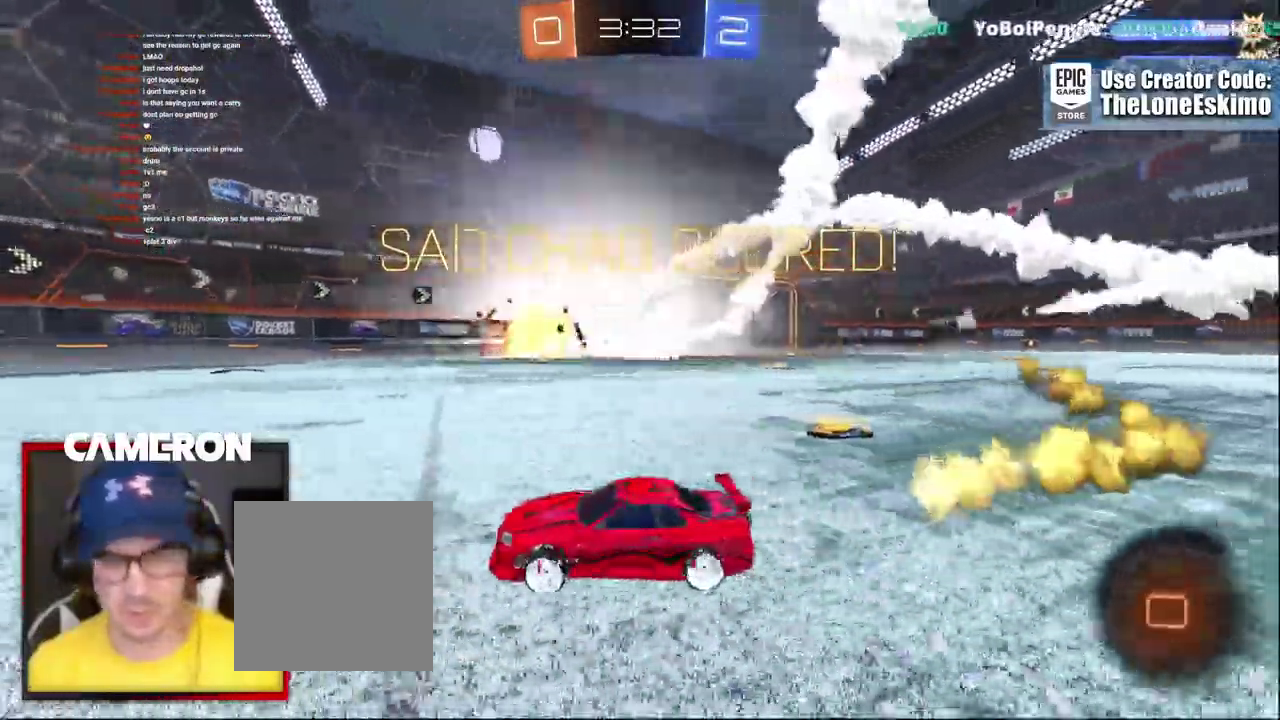
{"buttons": ["R2"], "left_stick": "center", "right_stick": "center", "events": [[383, "left_stick", "center"]]}
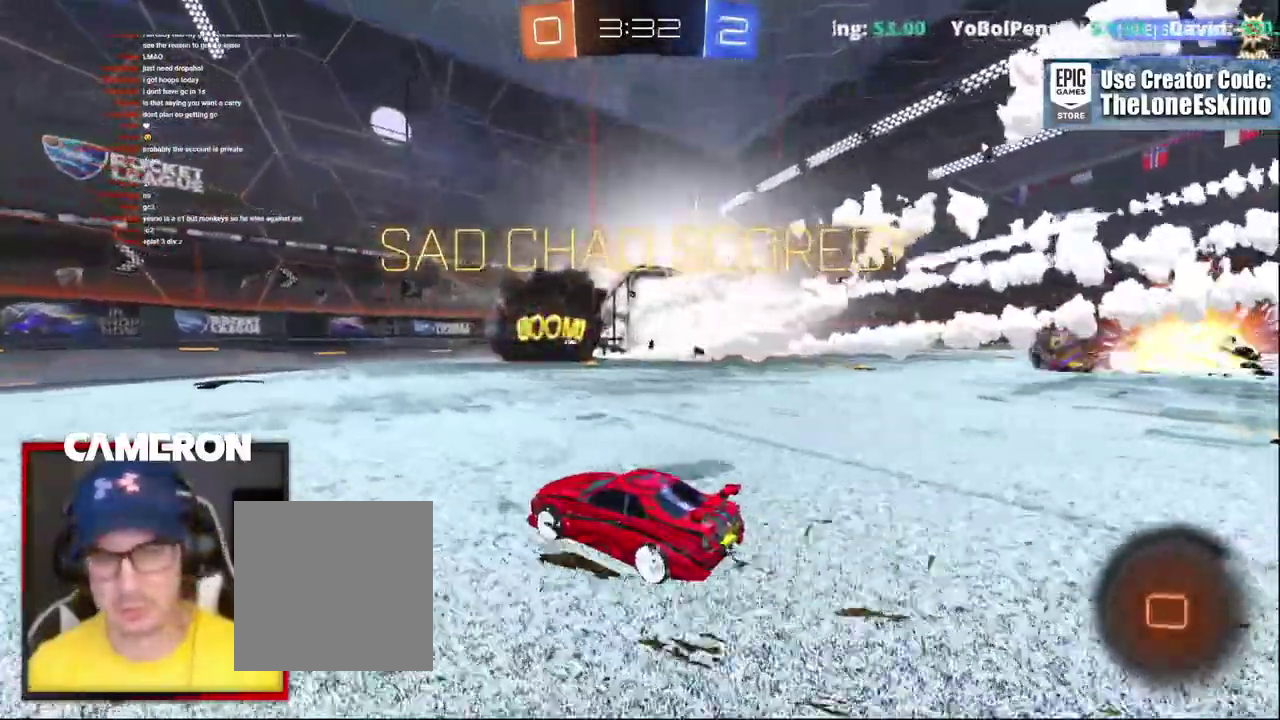
{"buttons": ["R2"], "left_stick": "center", "right_stick": "center", "events": [[333, "A", "down"], [450, "A", "up"]]}
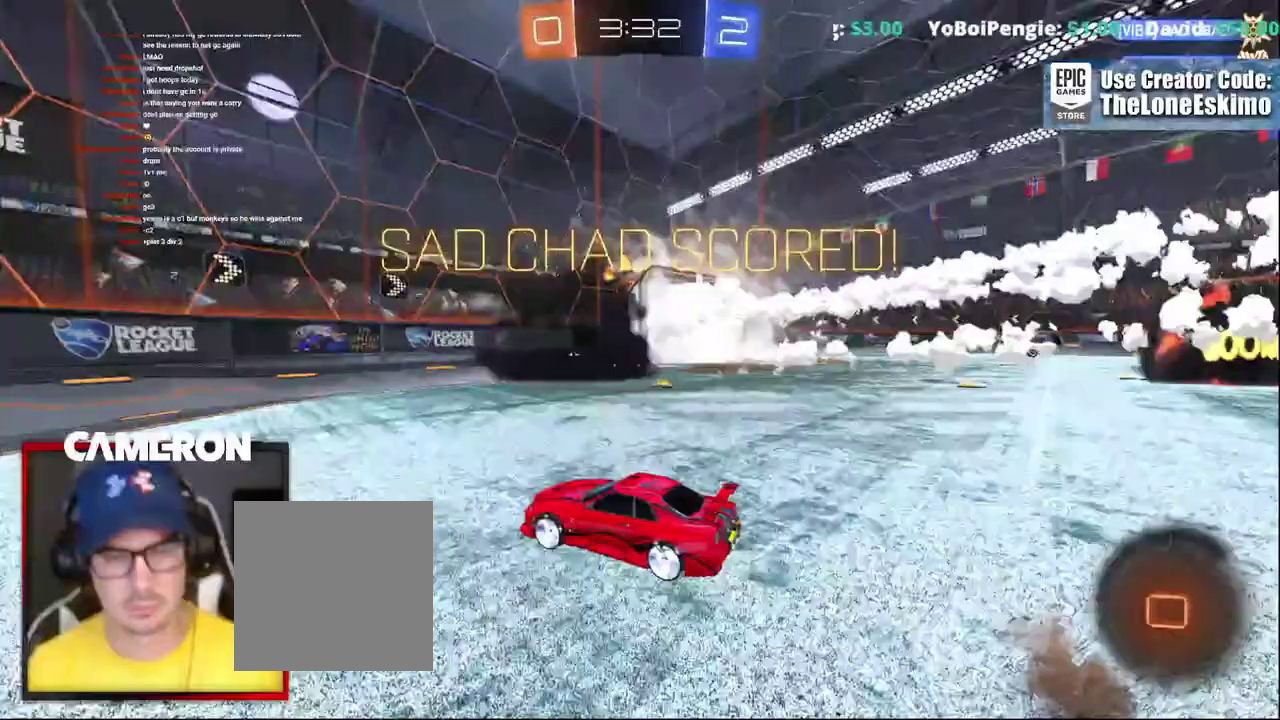
{"buttons": ["R2"], "left_stick": "center", "right_stick": "center", "events": []}
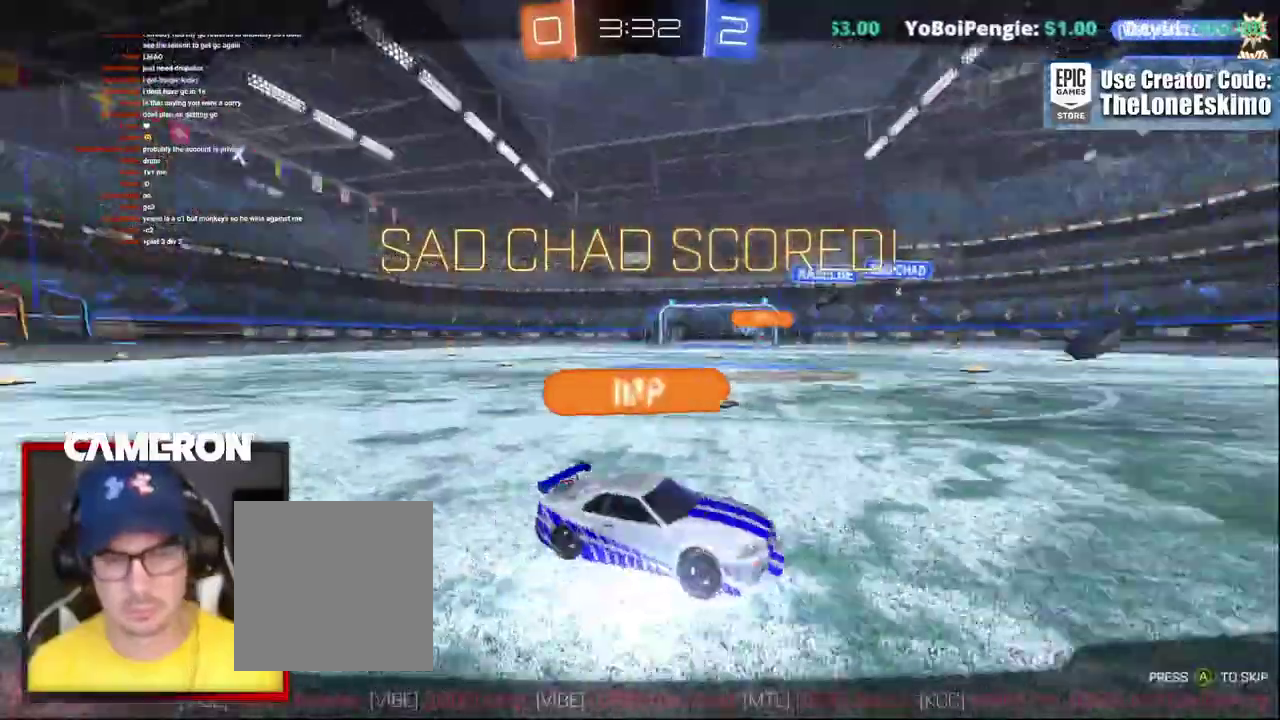
{"buttons": ["R2"], "left_stick": "center", "right_stick": "center", "events": []}
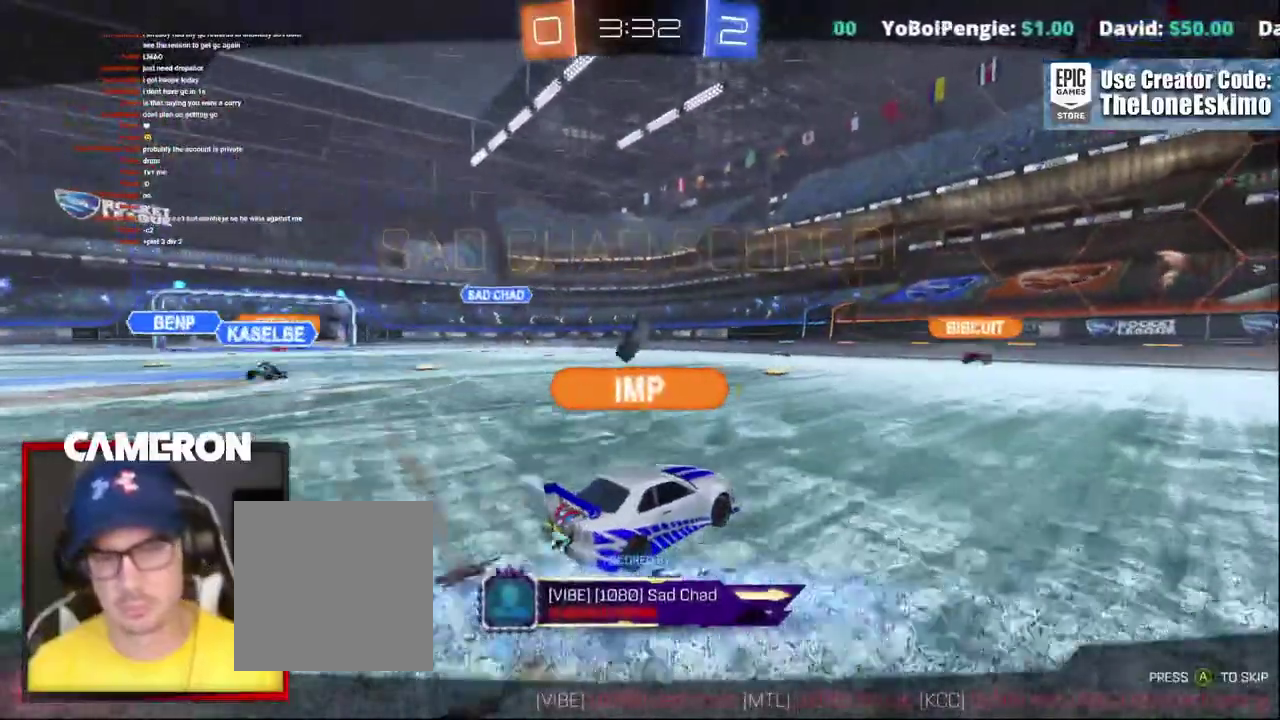
{"buttons": ["R2"], "left_stick": "center", "right_stick": "center", "events": []}
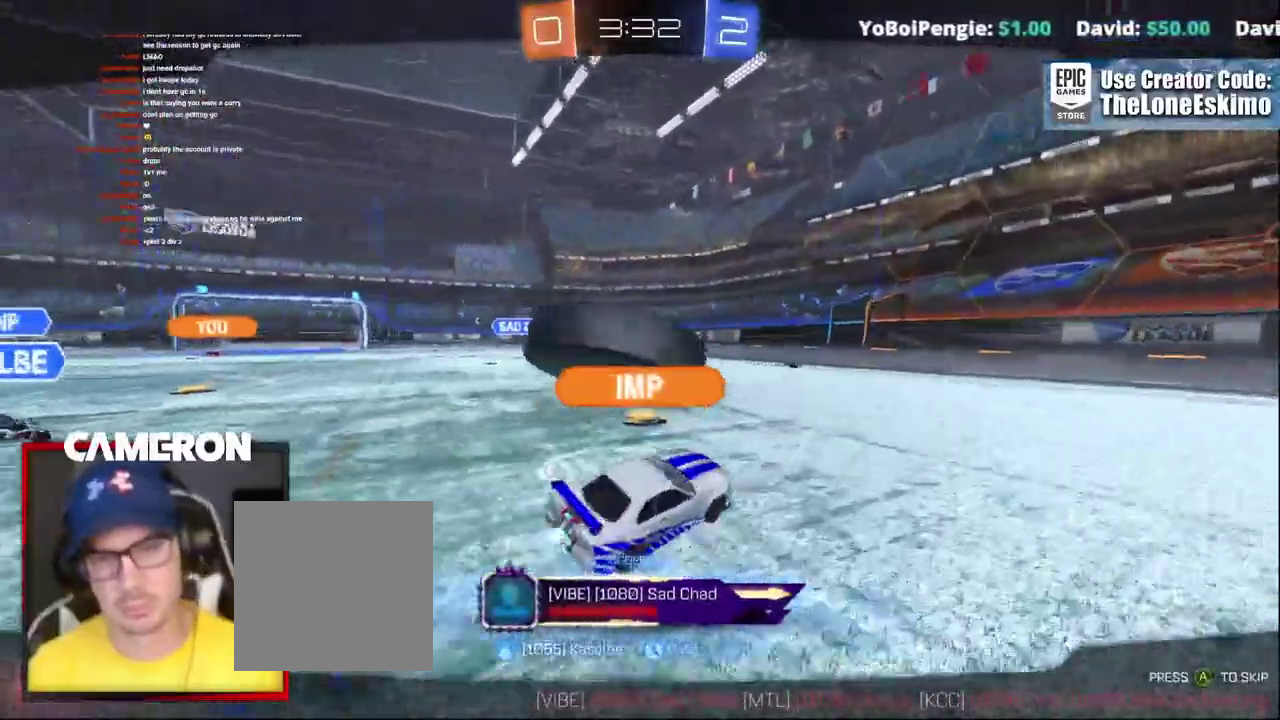
{"buttons": ["R2"], "left_stick": "center", "right_stick": "center", "events": []}
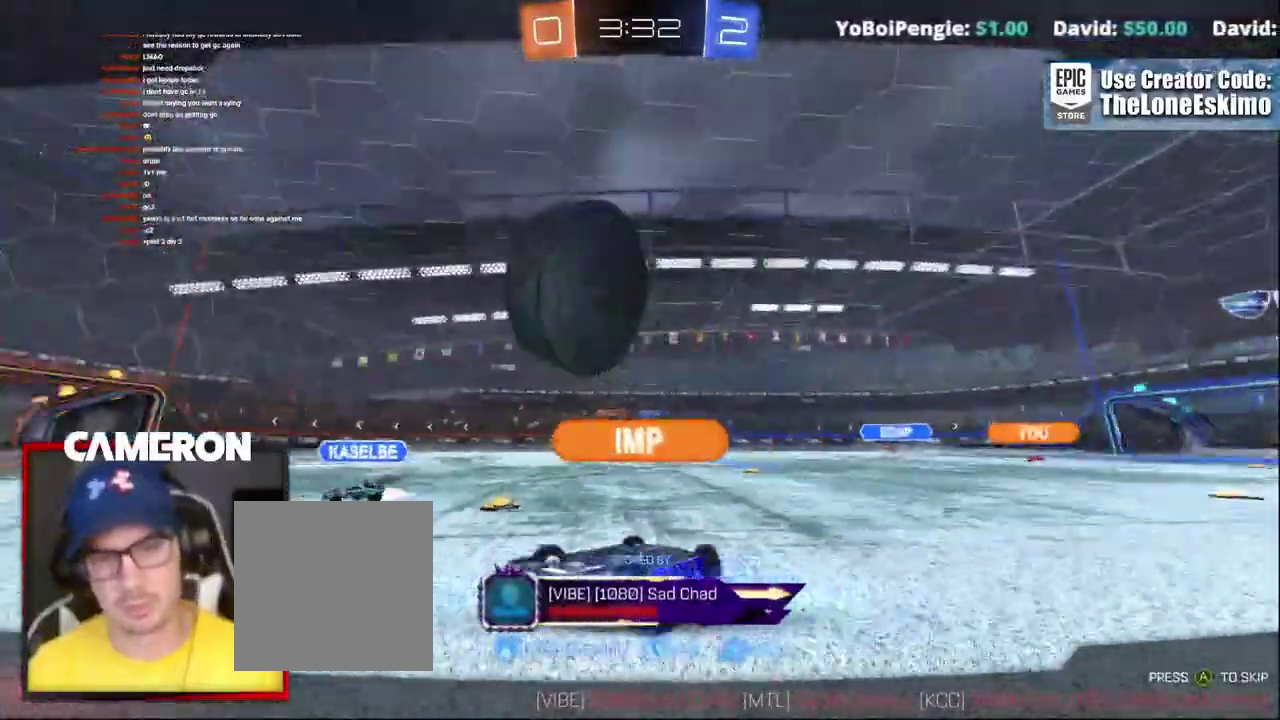
{"buttons": ["R2"], "left_stick": "center", "right_stick": "center", "events": []}
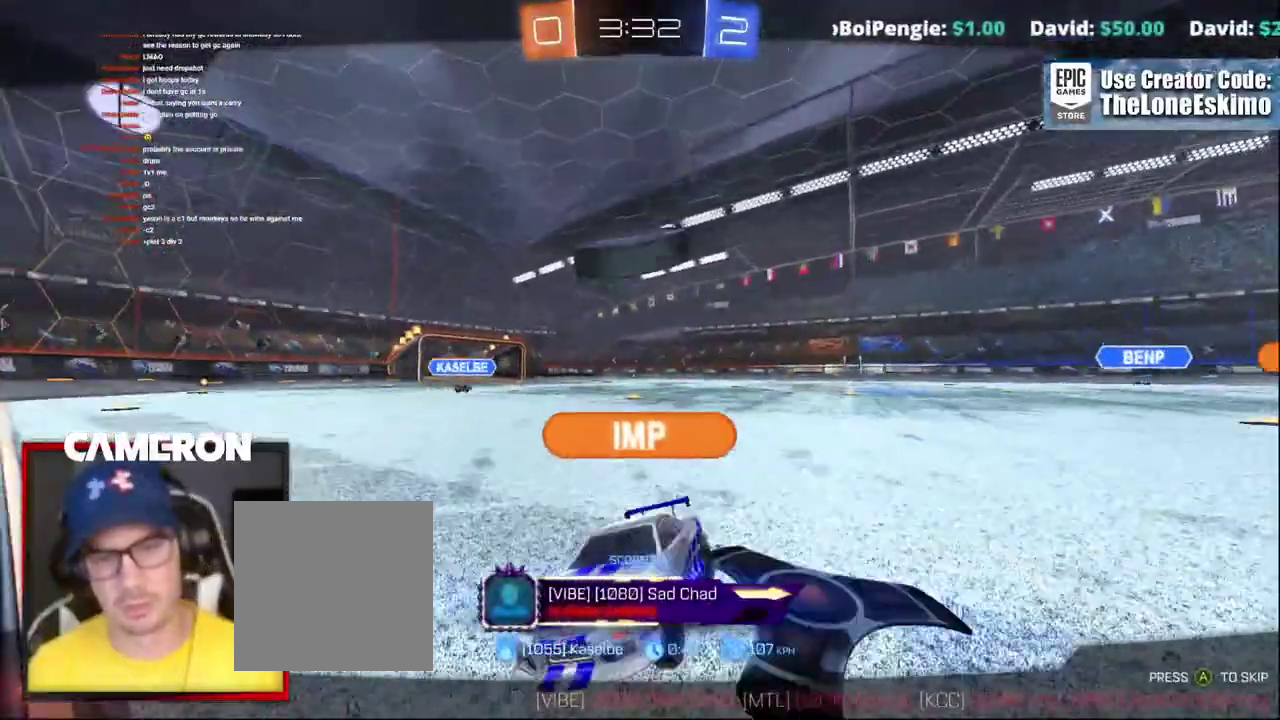
{"buttons": ["R2"], "left_stick": "center", "right_stick": "center", "events": [[367, "A", "down"], [500, "A", "up"]]}
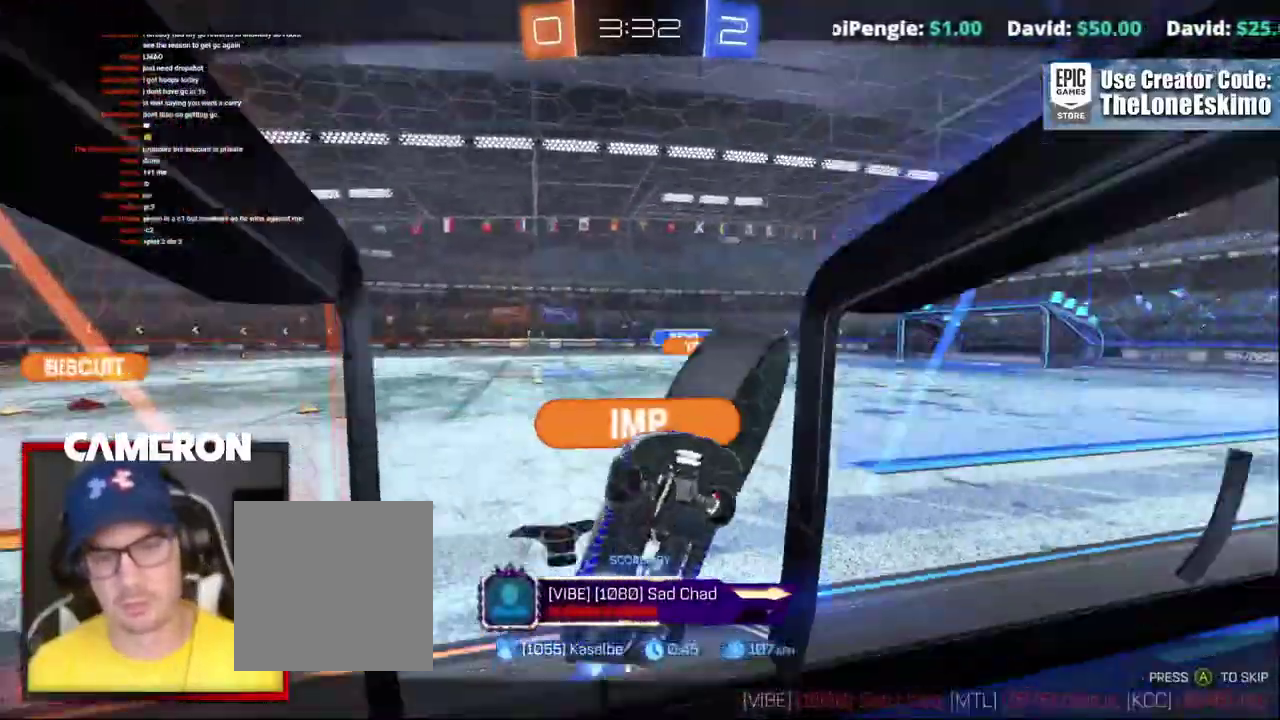
{"buttons": ["R2"], "left_stick": "center", "right_stick": "center", "events": [[117, "A", "down"], [233, "A", "up"], [367, "A", "down"], [500, "A", "up"]]}
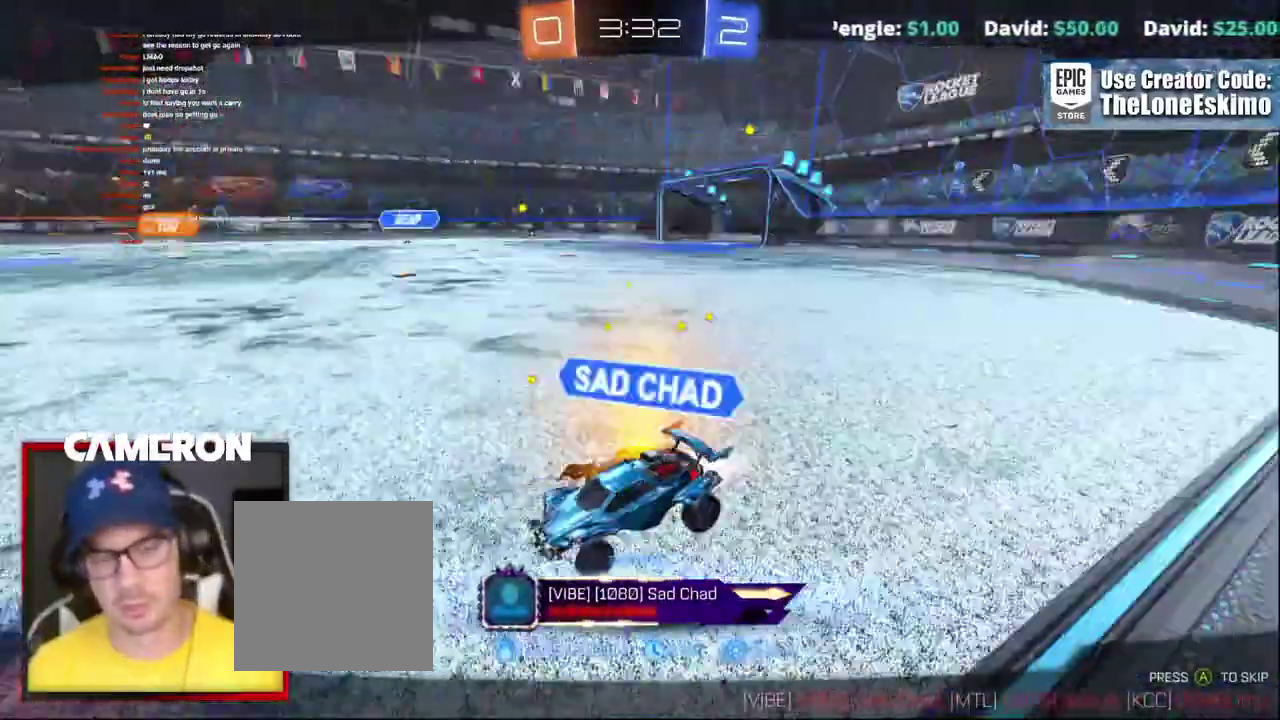
{"buttons": ["R2"], "left_stick": "center", "right_stick": "center", "events": [[100, "A", "down"], [250, "A", "up"], [350, "A", "down"], [483, "A", "up"]]}
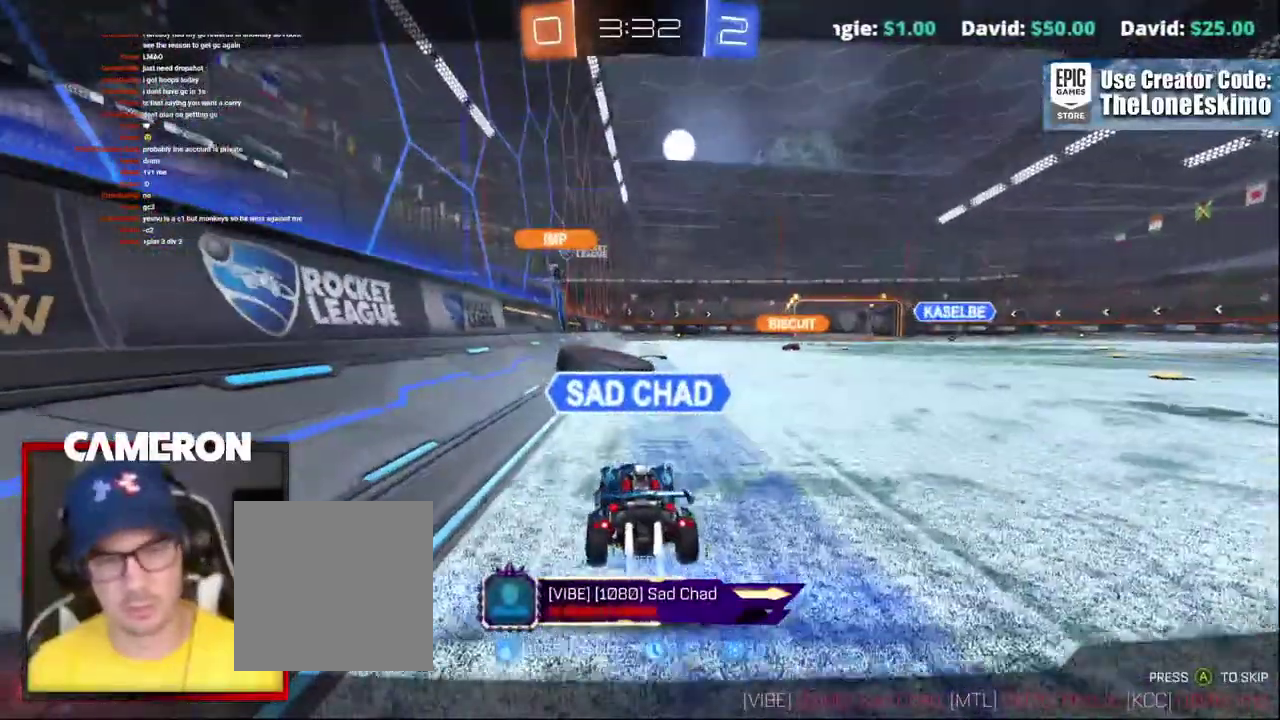
{"buttons": ["R2"], "left_stick": "center", "right_stick": "center", "events": [[83, "A", "down"], [233, "A", "up"], [333, "A", "down"], [483, "A", "up"]]}
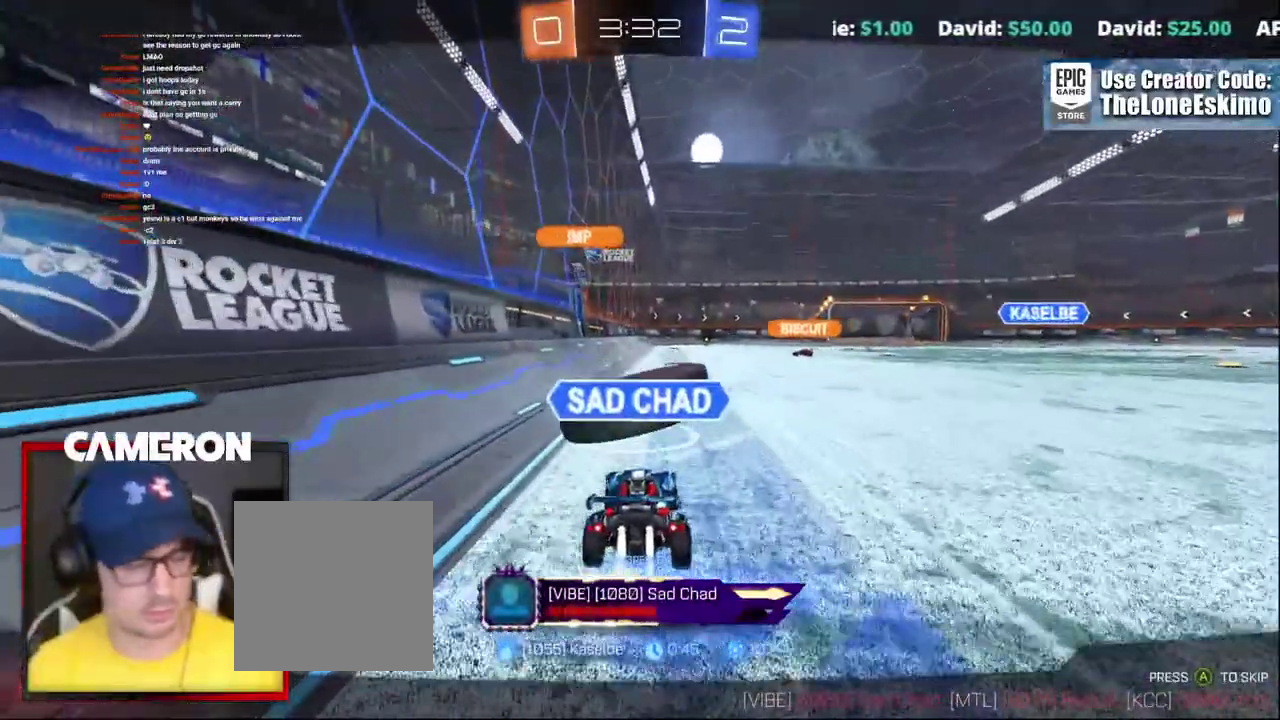
{"buttons": ["R2"], "left_stick": "center", "right_stick": "center"}
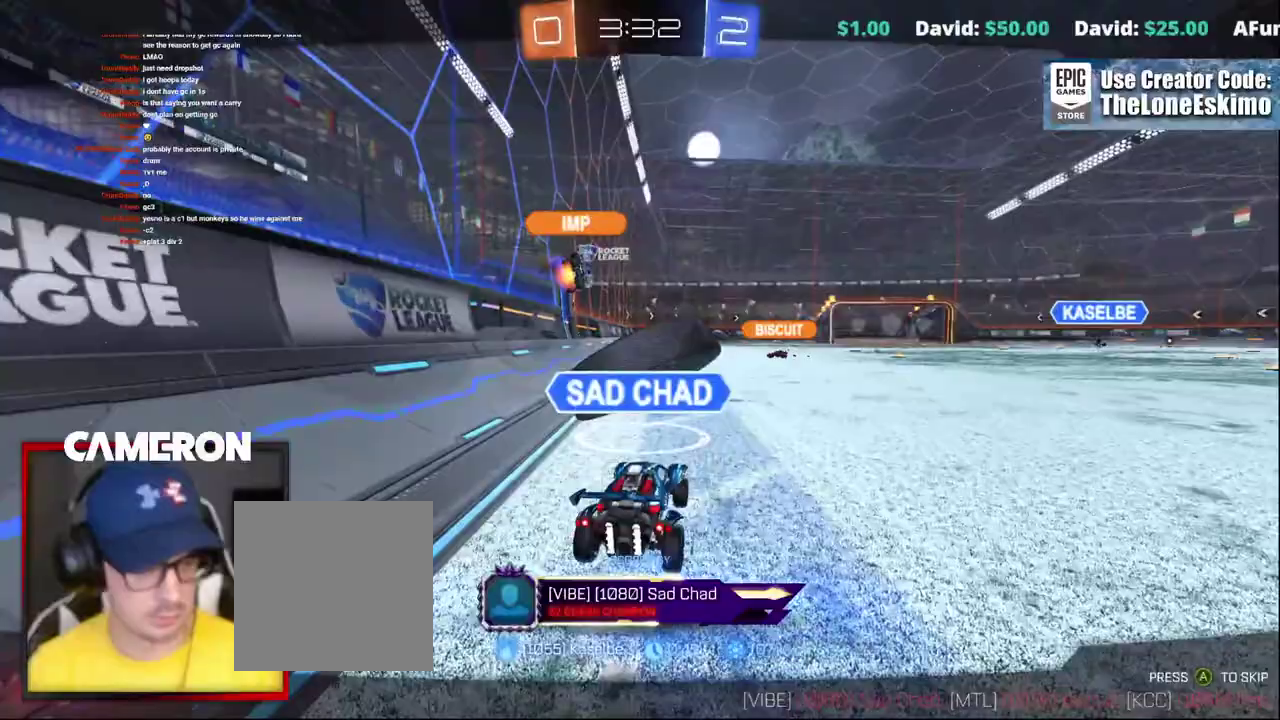
{"buttons": ["A", "R2"], "left_stick": "center", "right_stick": "center", "events": [[50, "A", "down"], [183, "A", "up"], [267, "A", "down"], [383, "A", "up"], [483, "A", "down"]]}
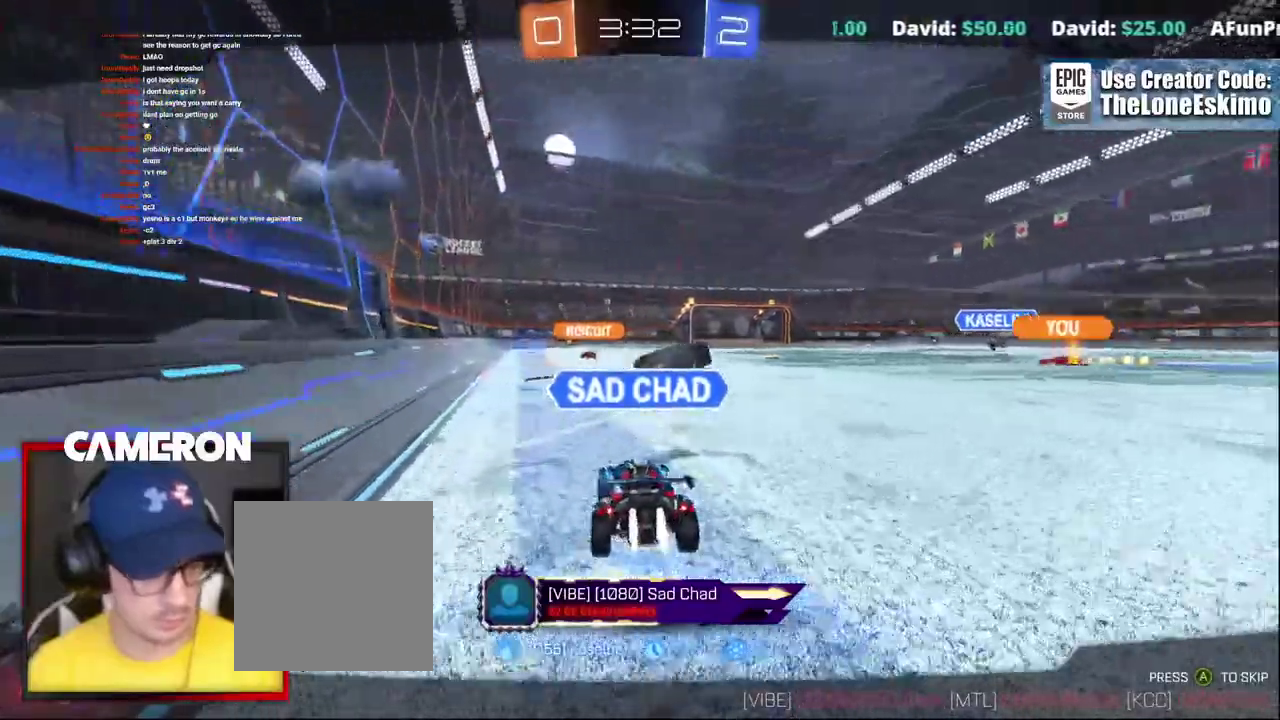
{"buttons": ["A", "R2"], "left_stick": "center", "right_stick": "center", "events": [[133, "A", "up"], [233, "A", "down"]]}
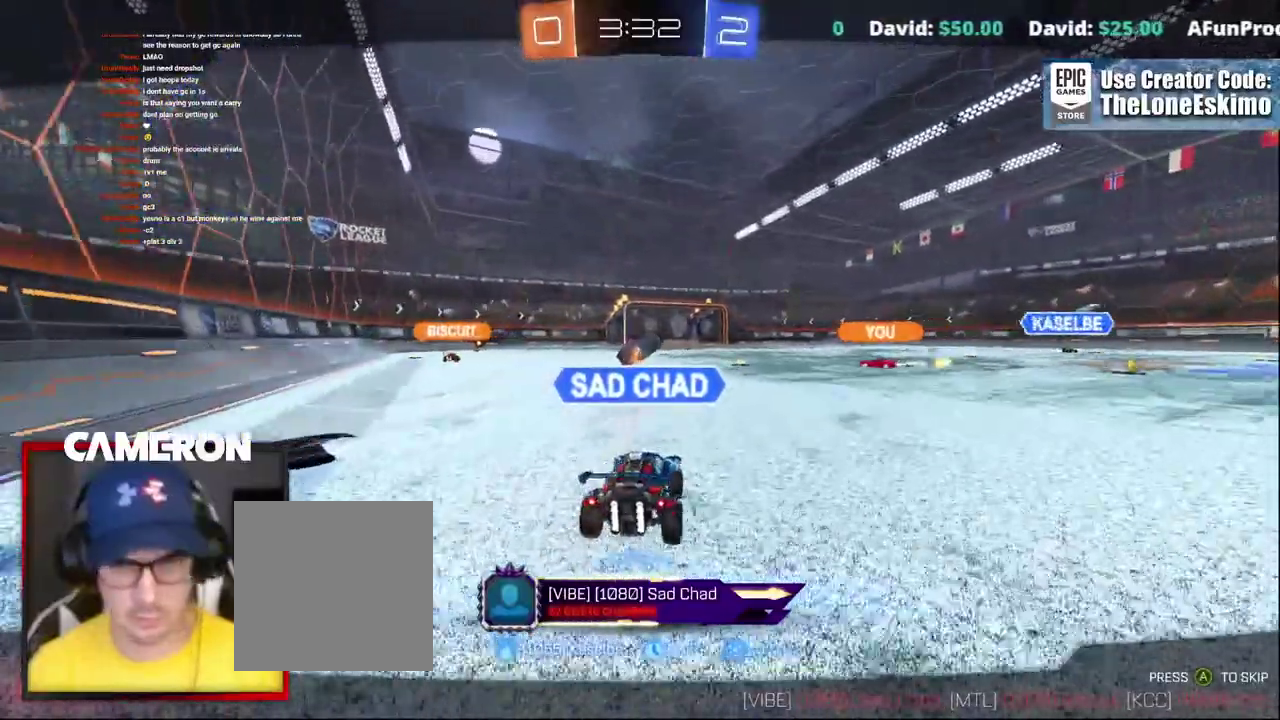
{"buttons": ["A", "R2"], "left_stick": "center", "right_stick": "center", "events": []}
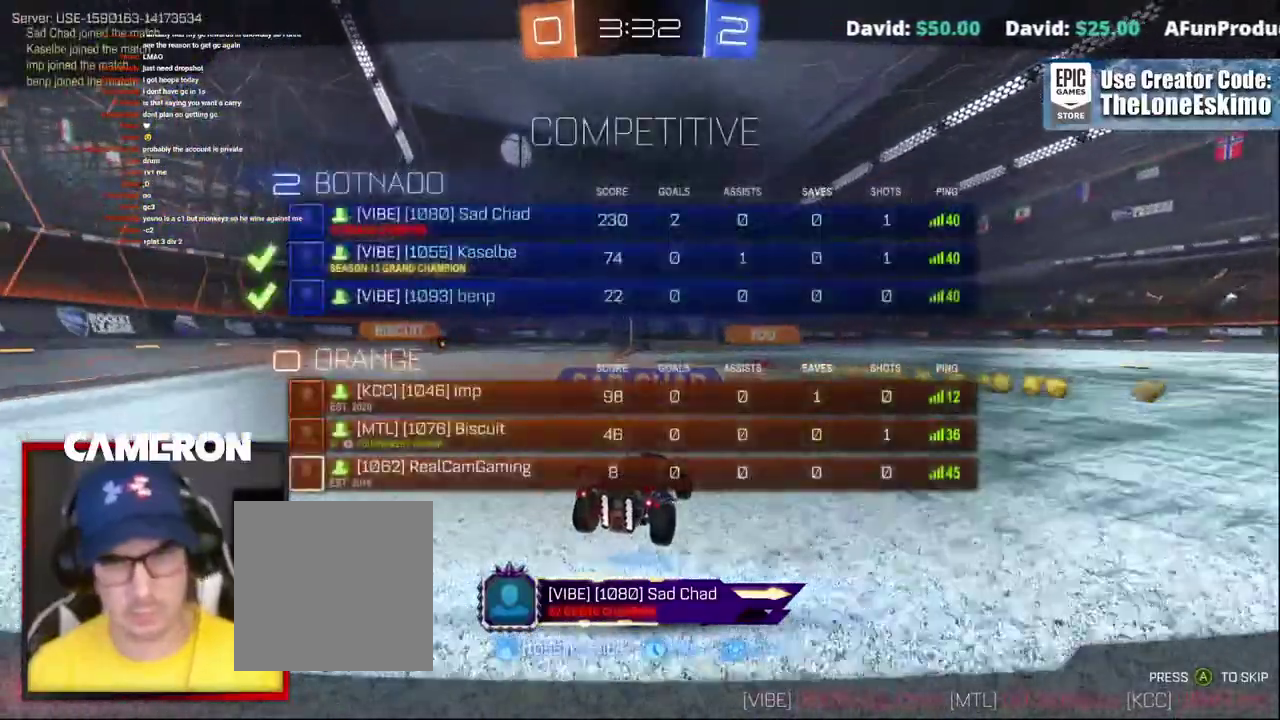
{"buttons": ["R2"], "left_stick": "center", "right_stick": "center", "events": [[483, "A", "up"]]}
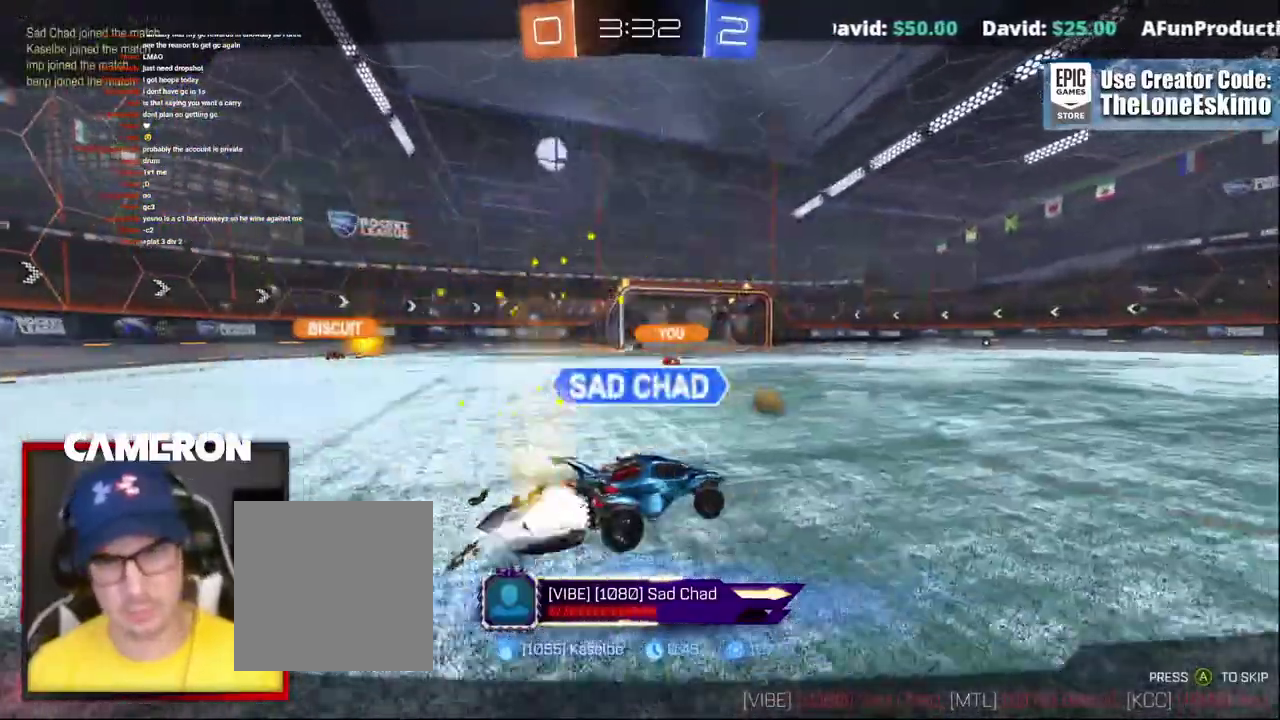
{"buttons": ["A", "R2"], "left_stick": "center", "right_stick": "center", "events": [[50, "A", "down"], [417, "A", "up"], [483, "A", "down"]]}
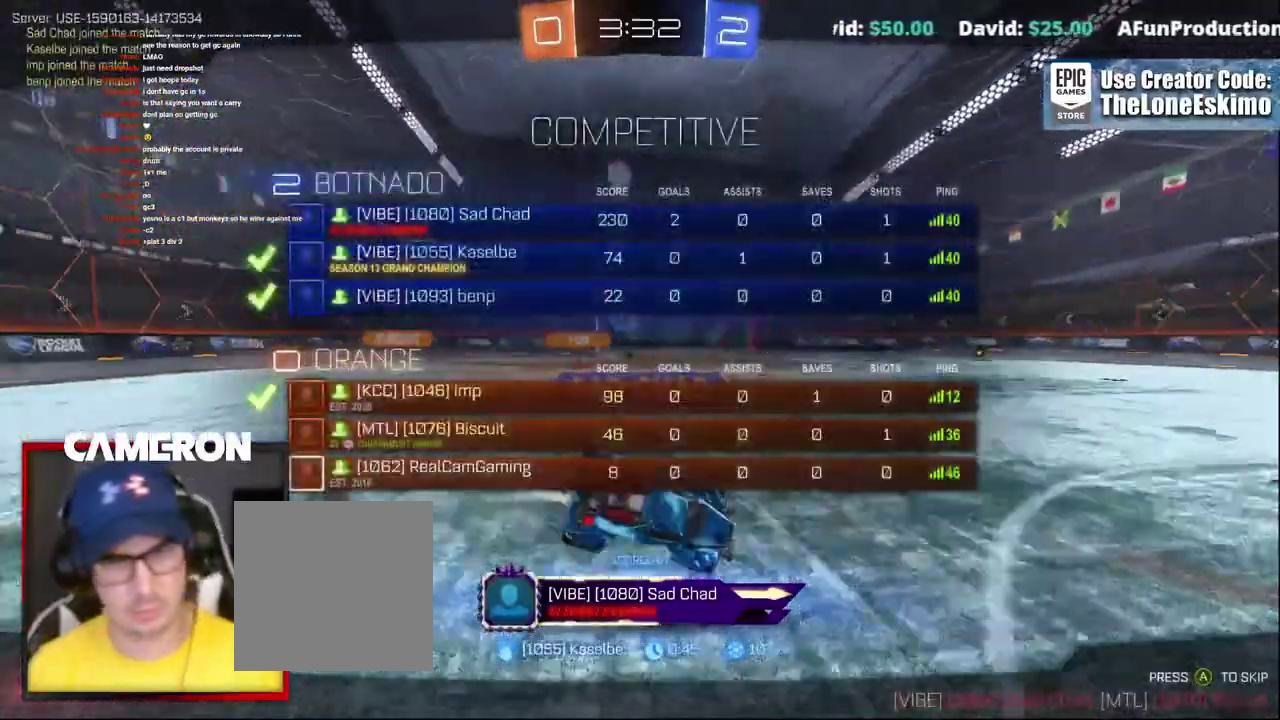
{"buttons": ["R2"], "left_stick": "center", "right_stick": "center", "events": [[250, "A", "up"]]}
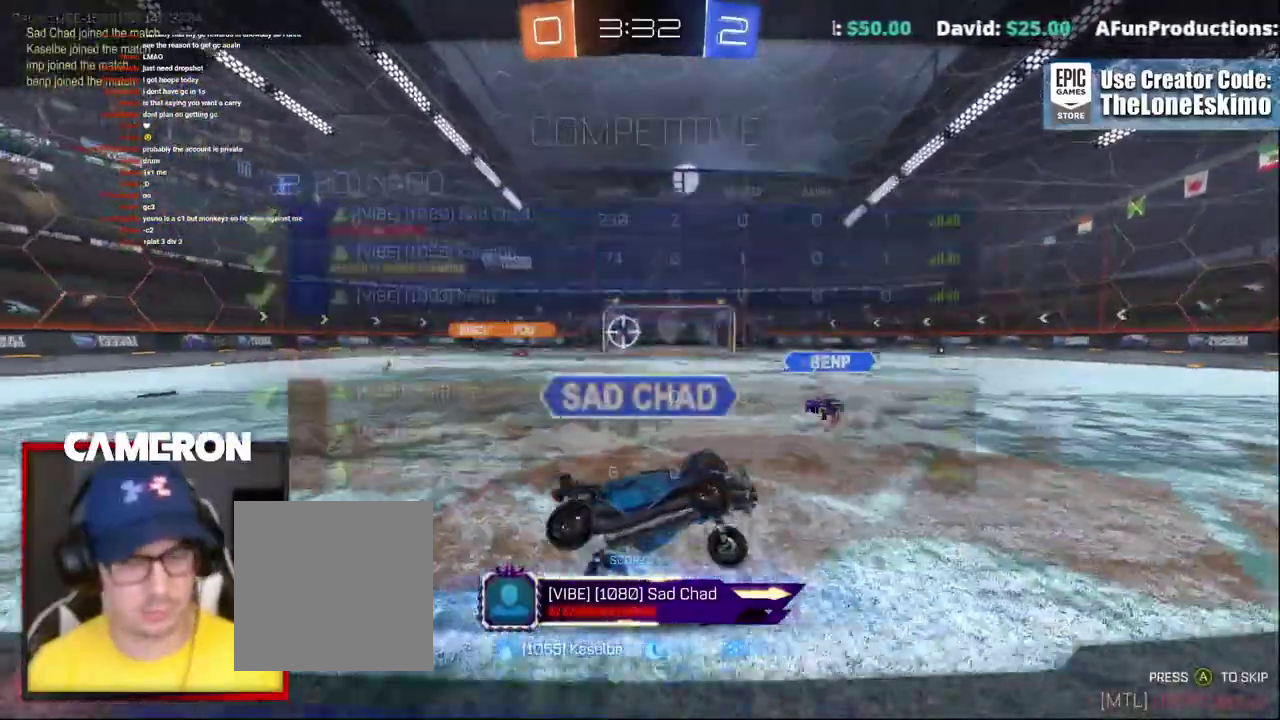
{"buttons": ["R2"], "left_stick": "center", "right_stick": "center", "events": [[133, "A", "down"], [333, "A", "up"]]}
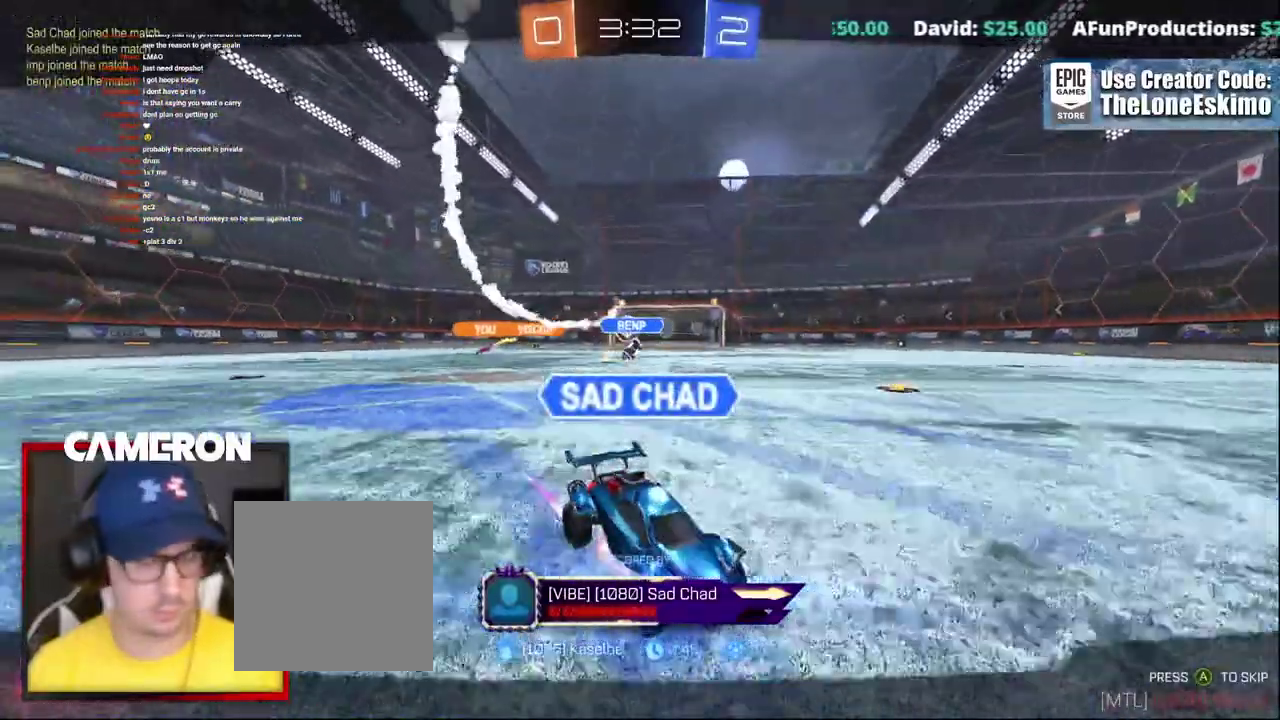
{"buttons": ["R2"], "left_stick": "center", "right_stick": "center", "events": []}
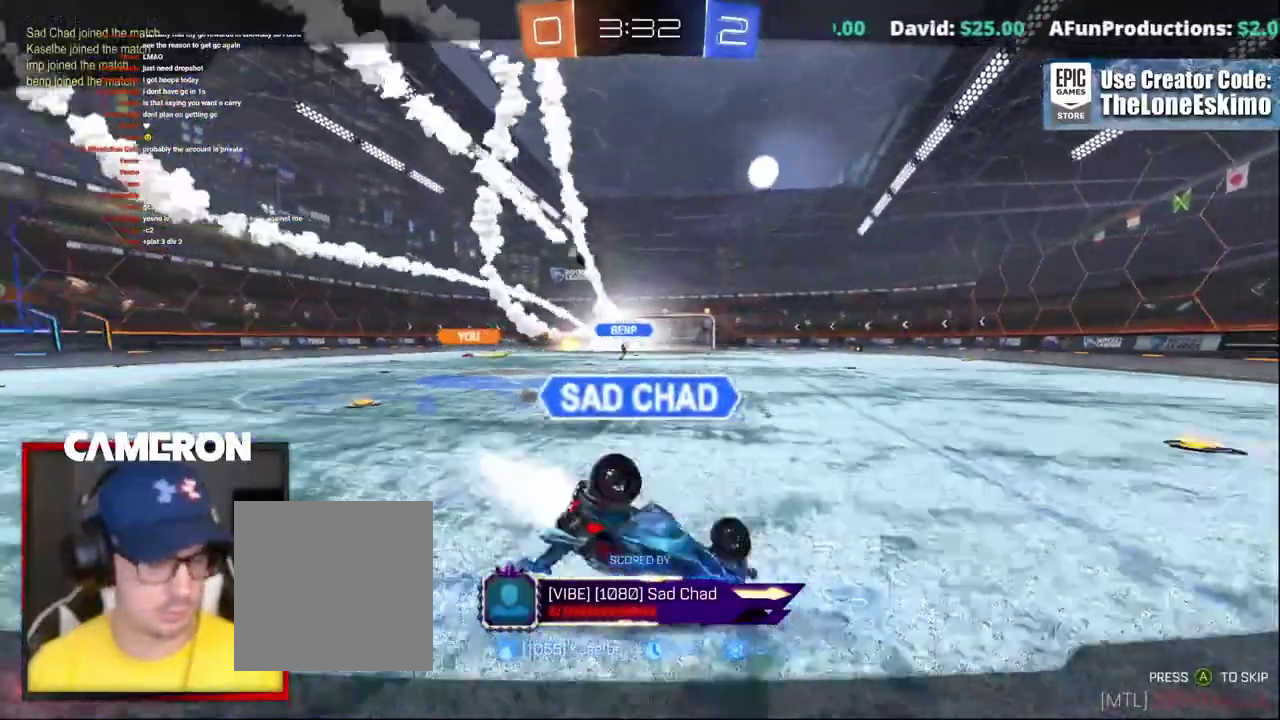
{"buttons": ["R2"], "left_stick": "center", "right_stick": "center", "events": []}
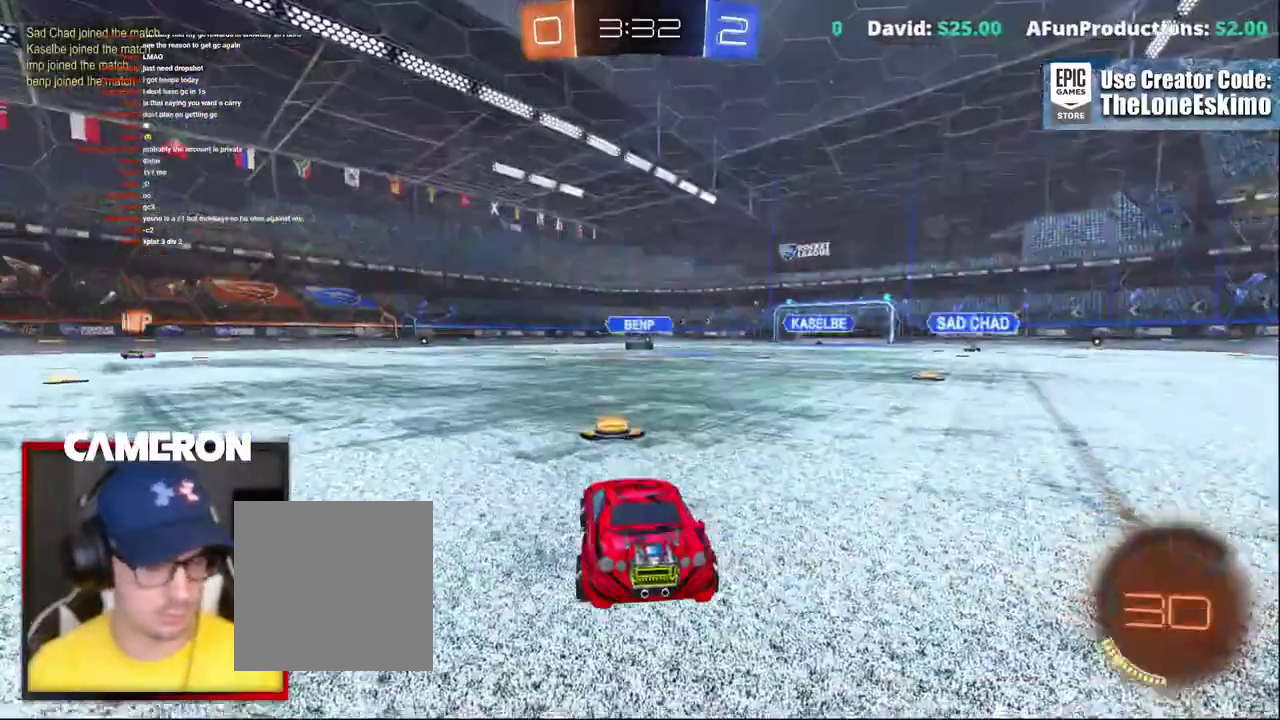
{"buttons": ["R2"], "left_stick": "center", "right_stick": "left"}